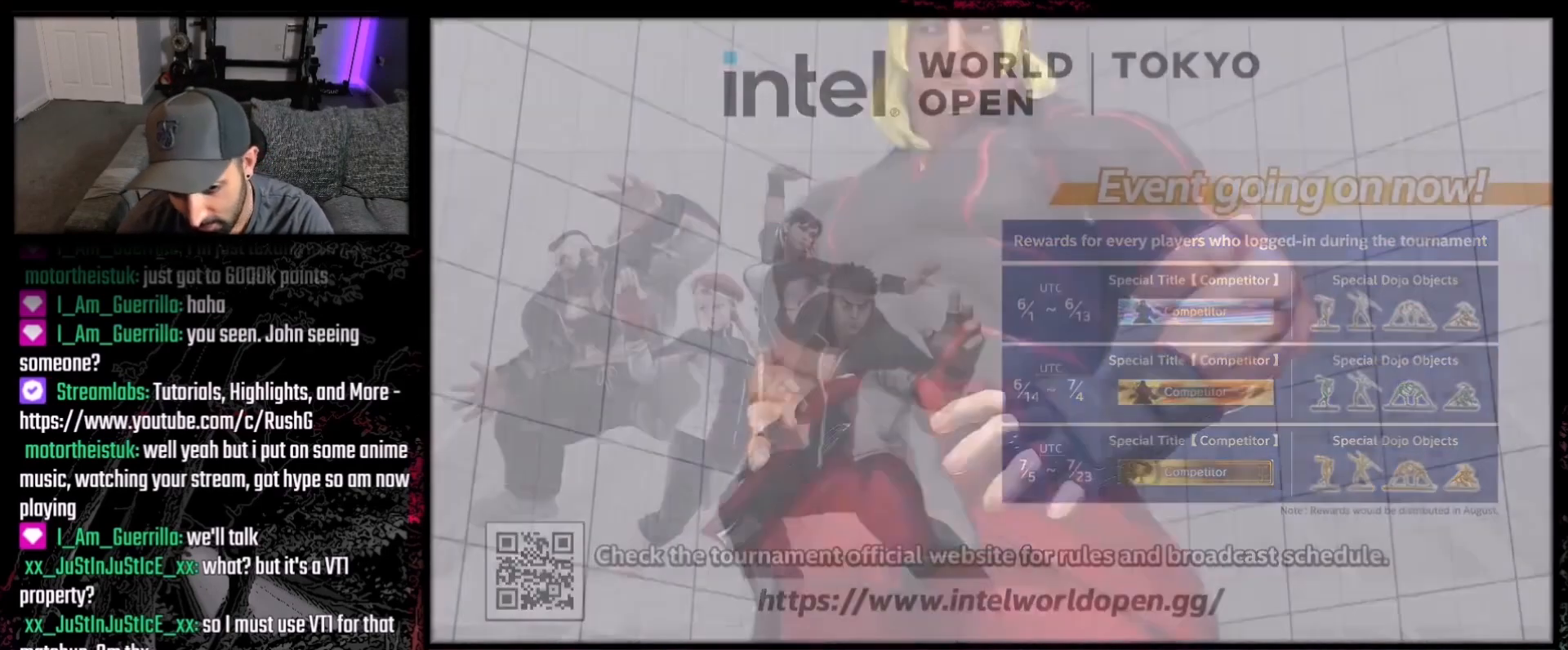
Gameplay with a controller (Xbox layout); each line is a JSON object with the inputs held at the frame after it. "events" lists button and stick changes between this image and that frame as [ms after this image, input, new state], when the widget could be followed in between. Not read: L3 R3.
{"buttons": ["START"], "events": [[500, "START", "down"]]}
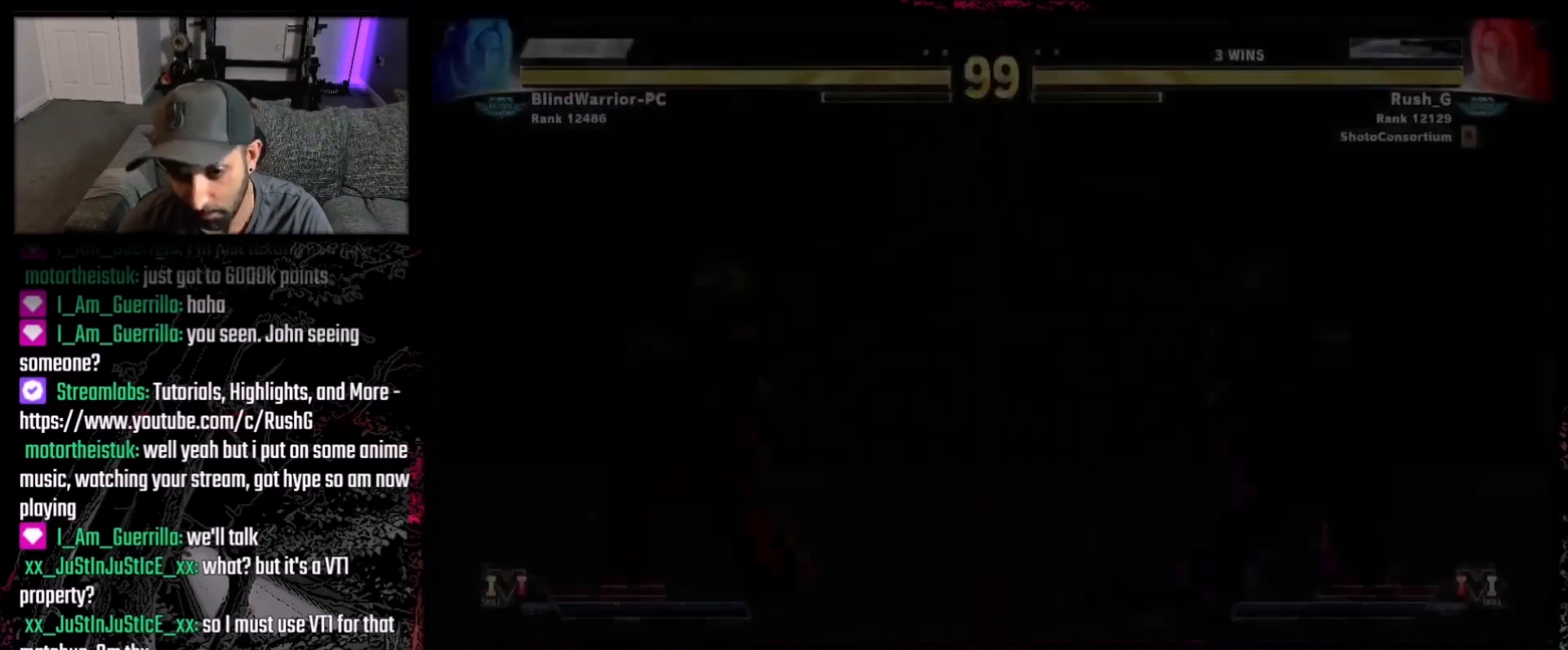
{"buttons": [], "events": [[167, "START", "up"]]}
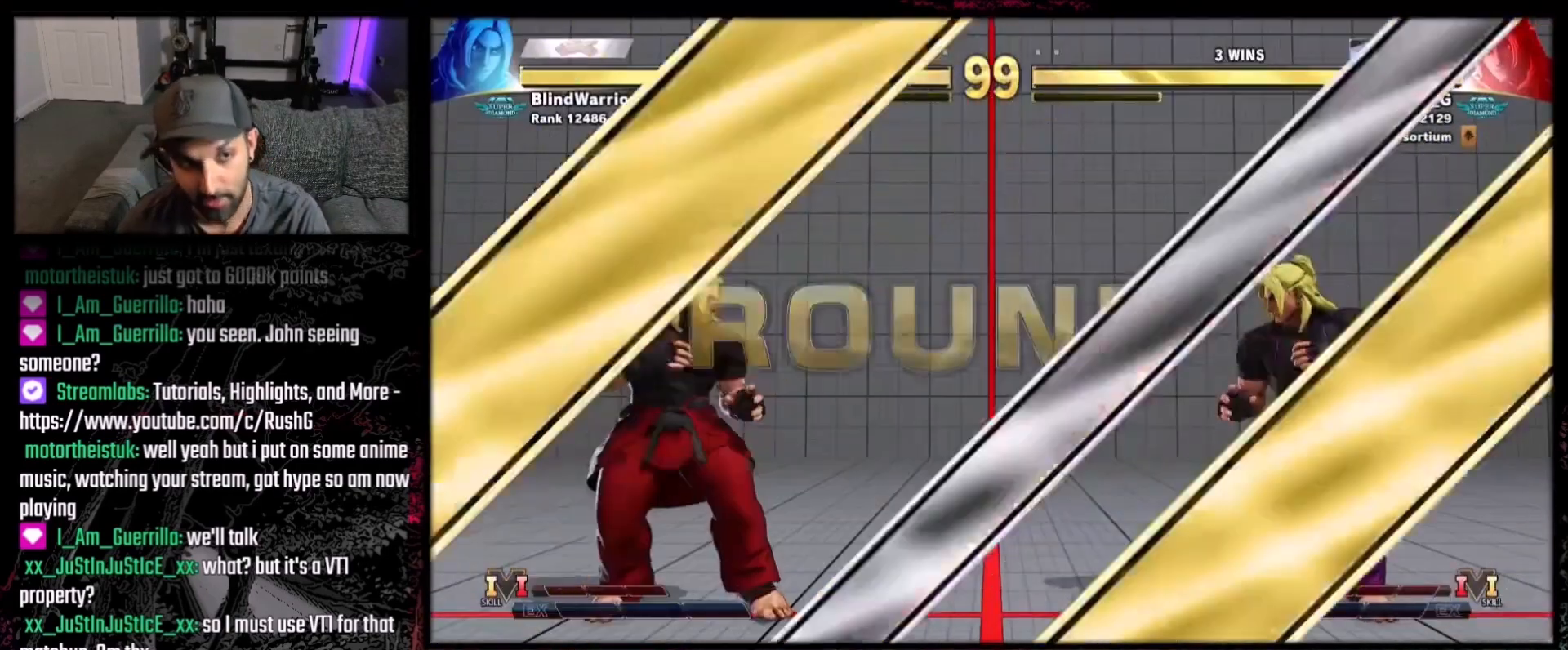
{"buttons": [], "events": []}
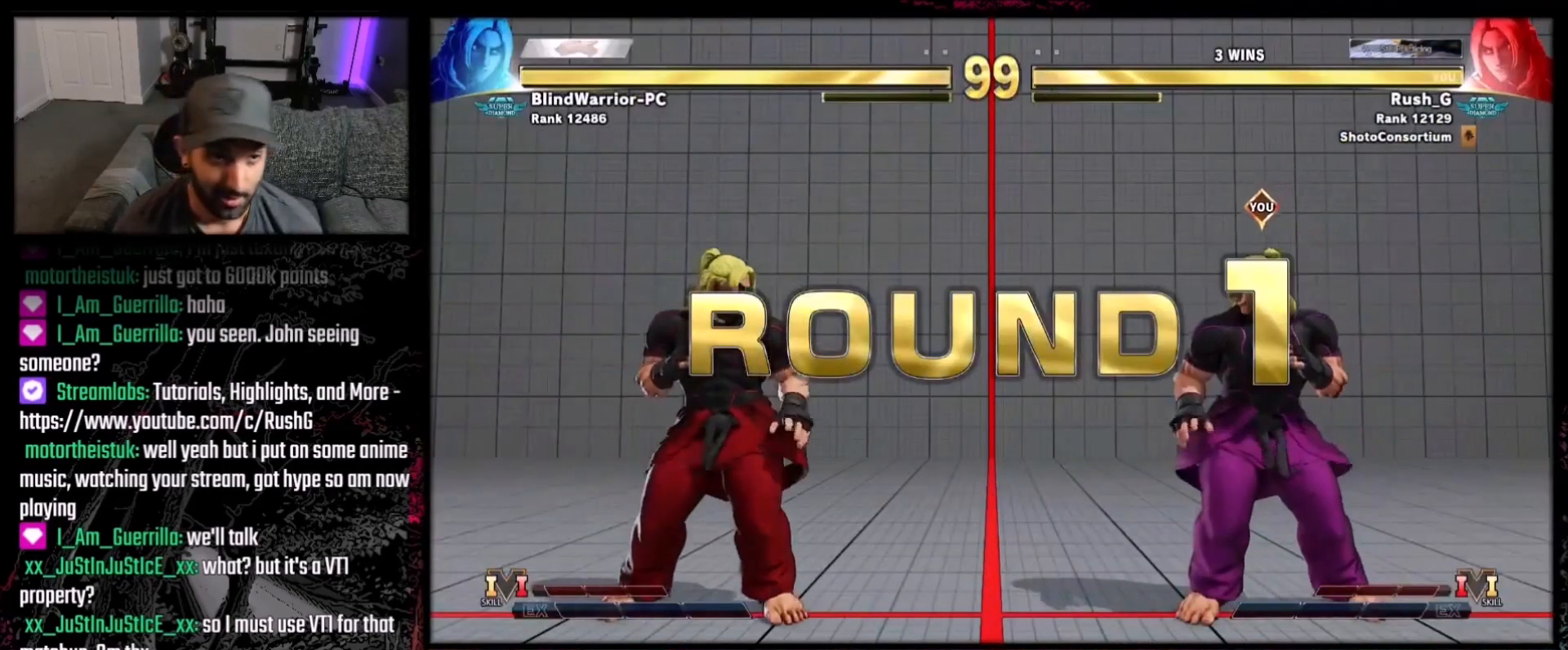
{"buttons": [], "events": [[167, "DPAD_LEFT", "down"], [300, "DPAD_LEFT", "up"]]}
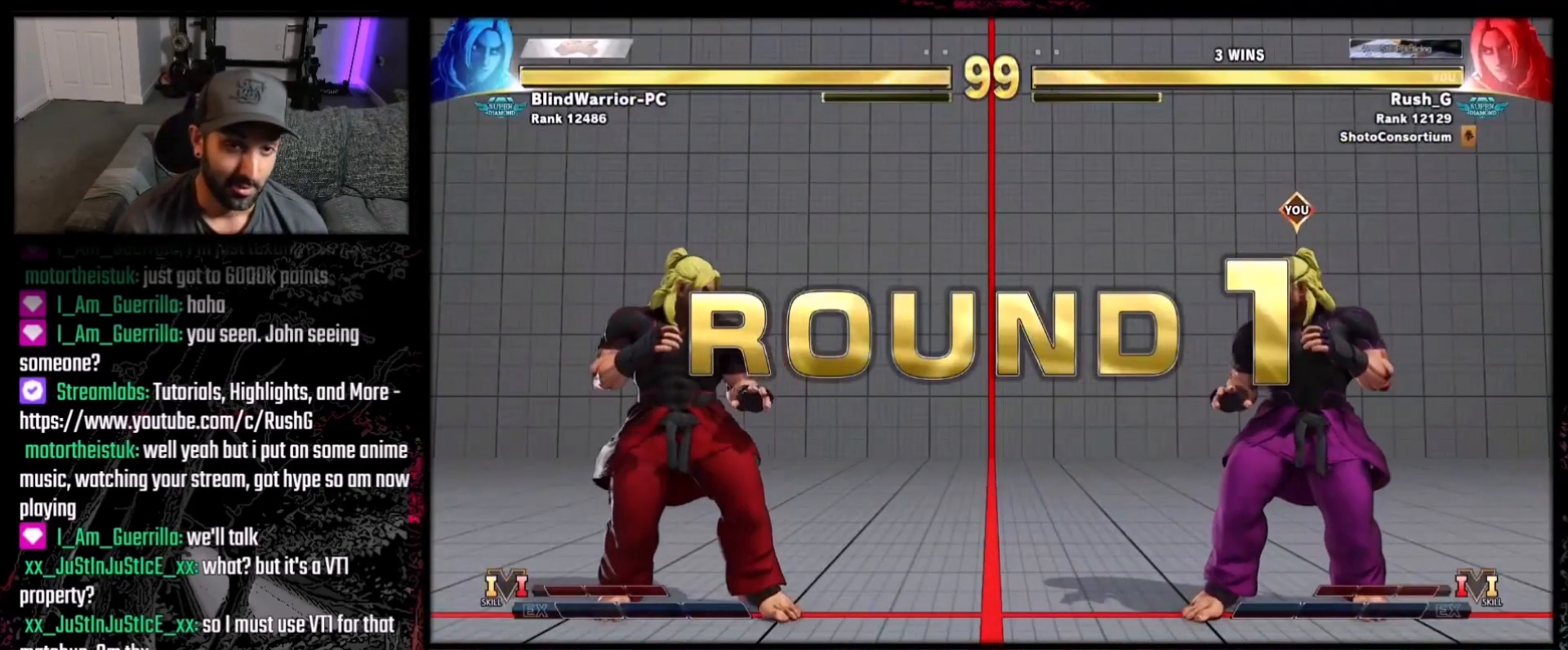
{"buttons": [], "events": []}
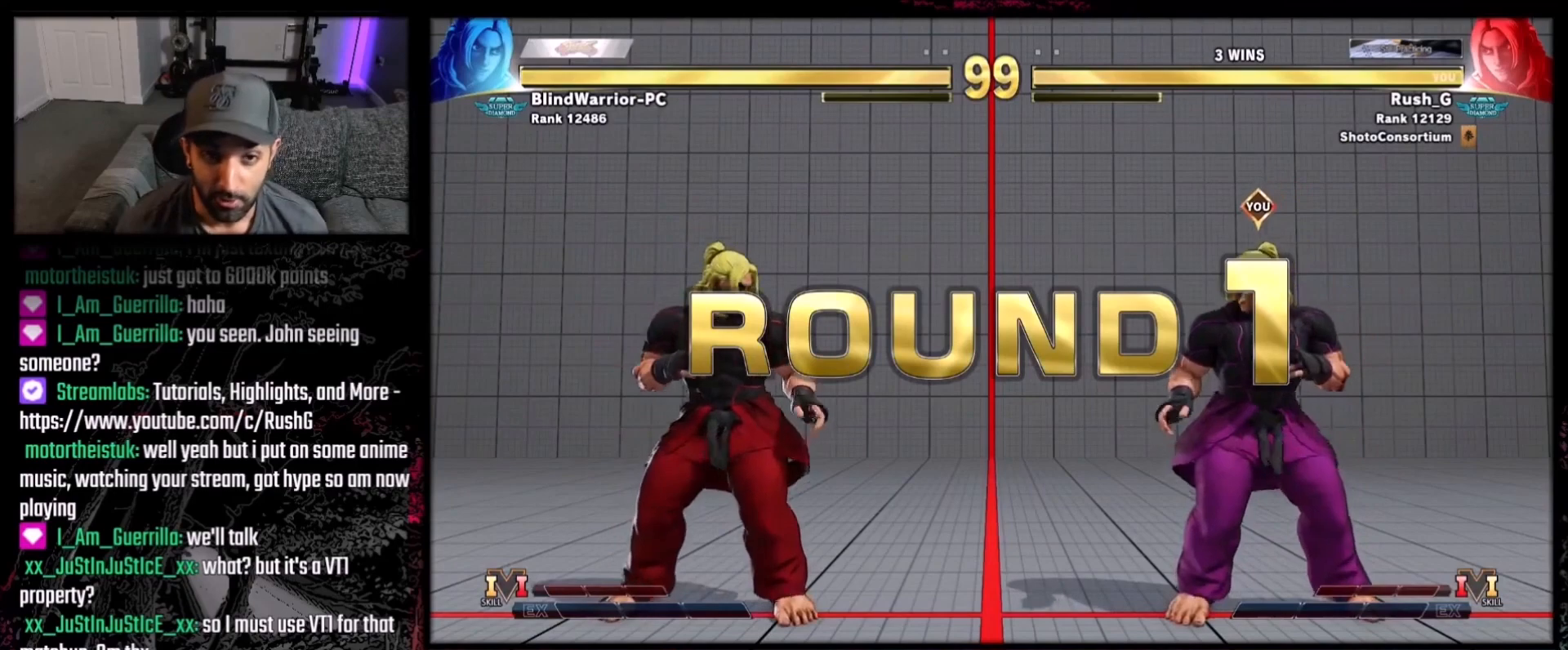
{"buttons": [], "events": []}
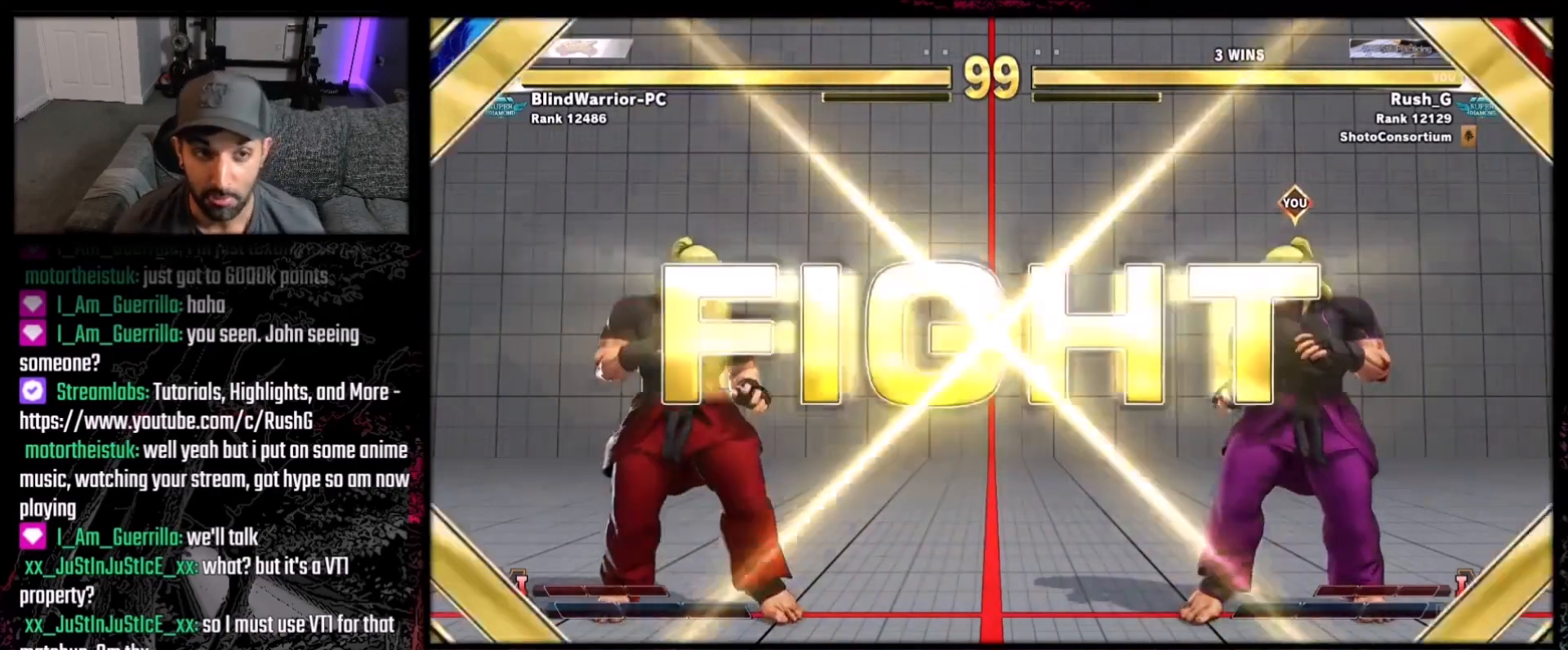
{"buttons": [], "events": []}
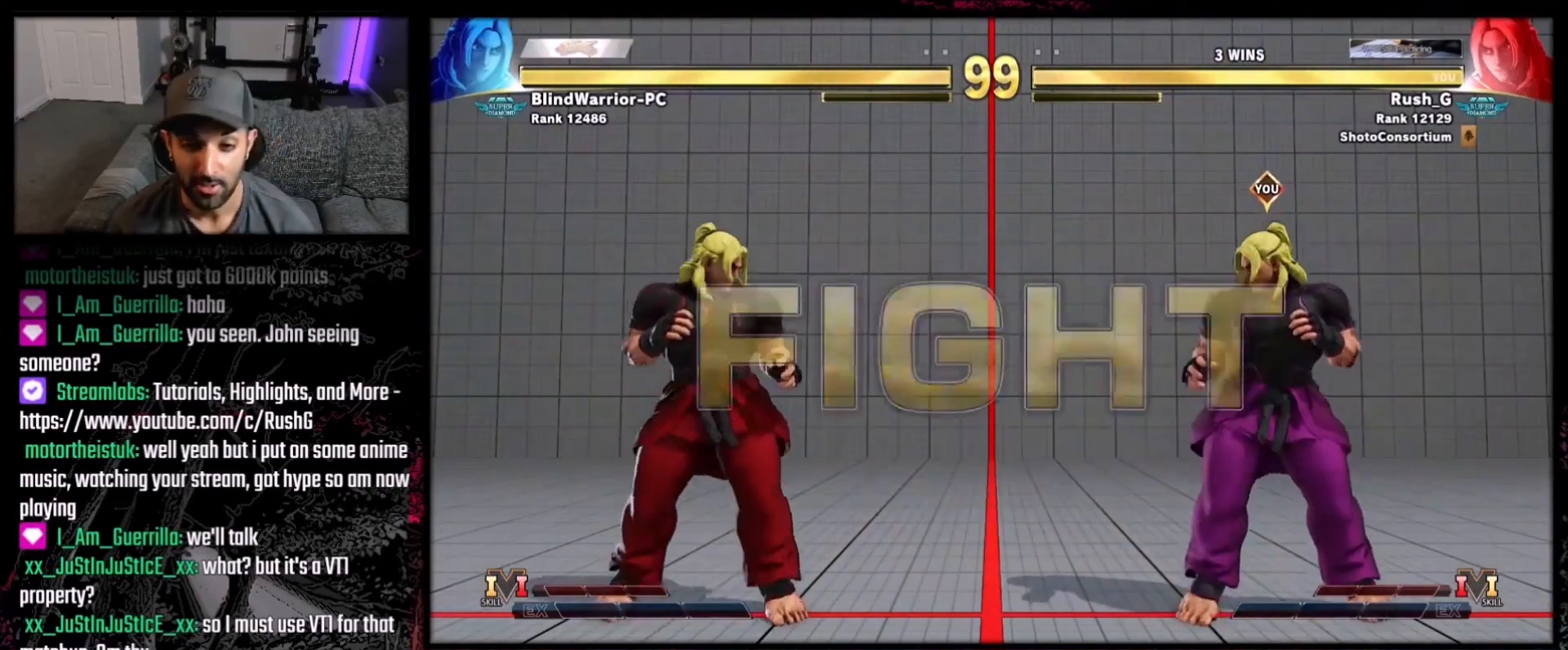
{"buttons": ["DPAD_DOWN", "DPAD_RIGHT"], "events": [[200, "DPAD_LEFT", "down"], [334, "DPAD_DOWN", "down"], [334, "DPAD_LEFT", "up"], [367, "DPAD_RIGHT", "down"]]}
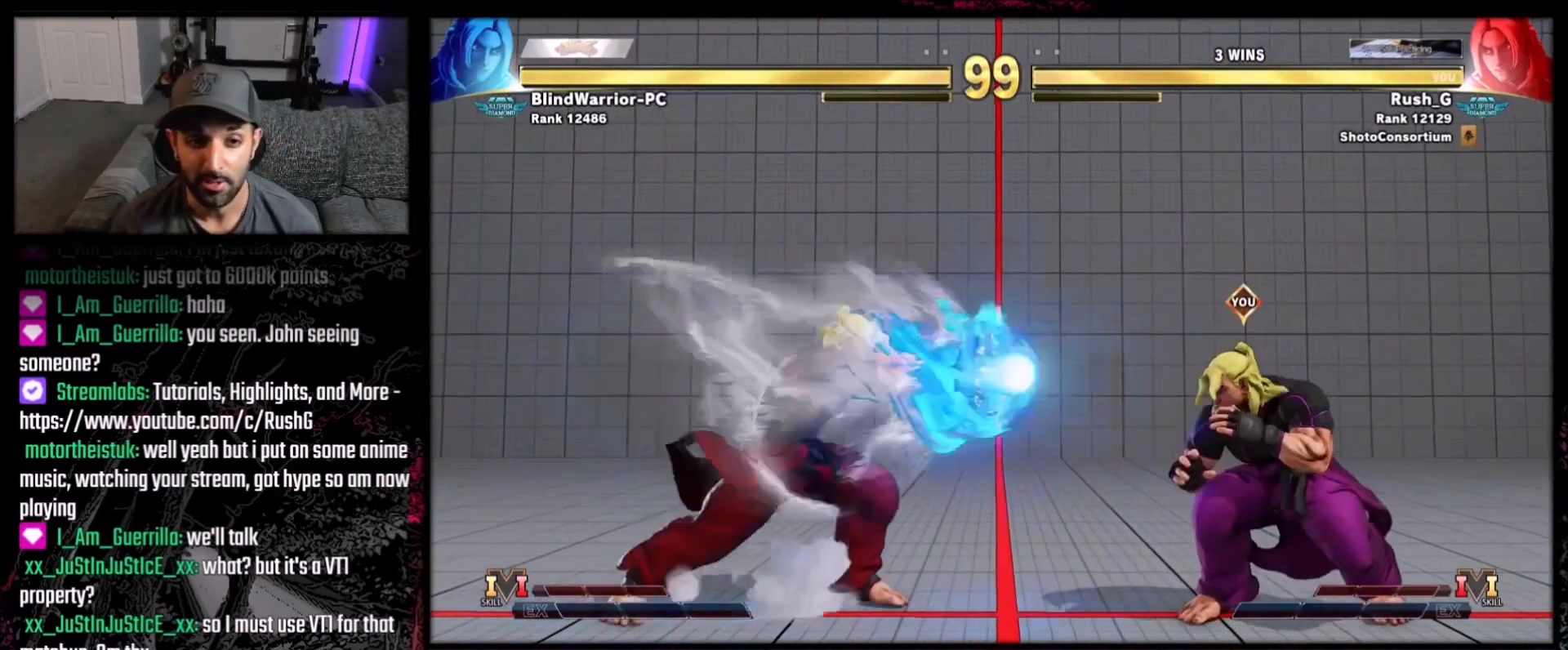
{"buttons": ["DPAD_DOWN", "DPAD_RIGHT"], "events": []}
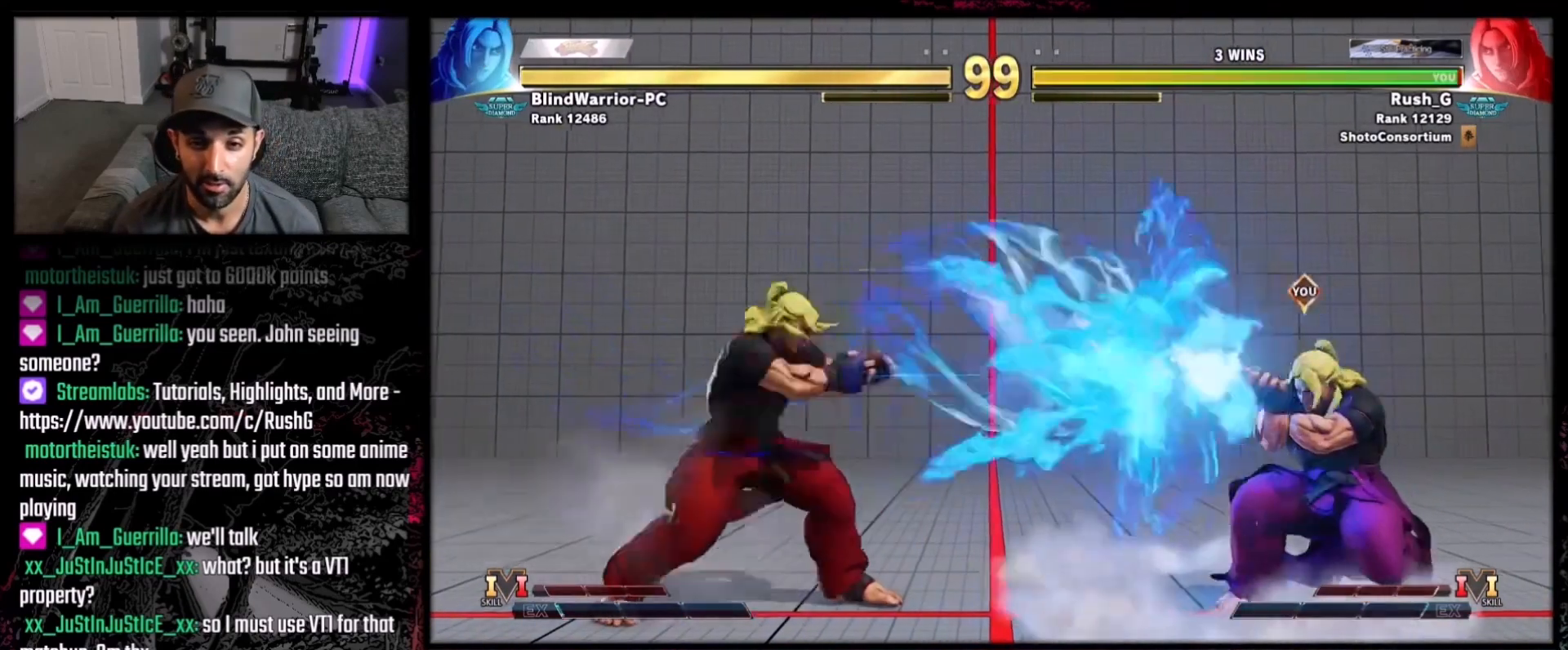
{"buttons": [], "events": [[67, "DPAD_DOWN", "up"], [67, "DPAD_RIGHT", "up"], [200, "DPAD_RIGHT", "down"], [267, "DPAD_RIGHT", "up"], [300, "DPAD_RIGHT", "down"], [434, "DPAD_RIGHT", "up"]]}
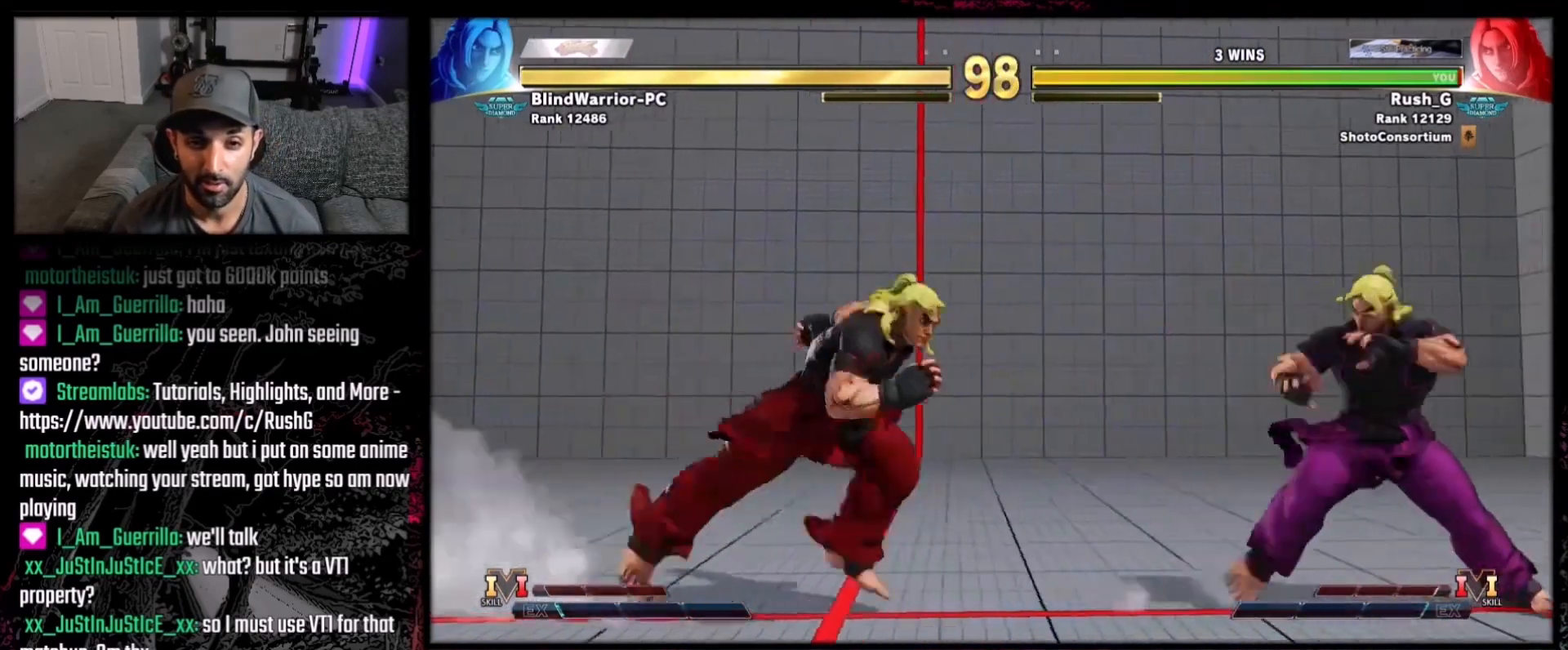
{"buttons": ["DPAD_DOWN", "DPAD_RIGHT"], "events": [[166, "DPAD_LEFT", "down"], [333, "DPAD_DOWN", "down"], [333, "DPAD_LEFT", "up"], [367, "DPAD_RIGHT", "down"]]}
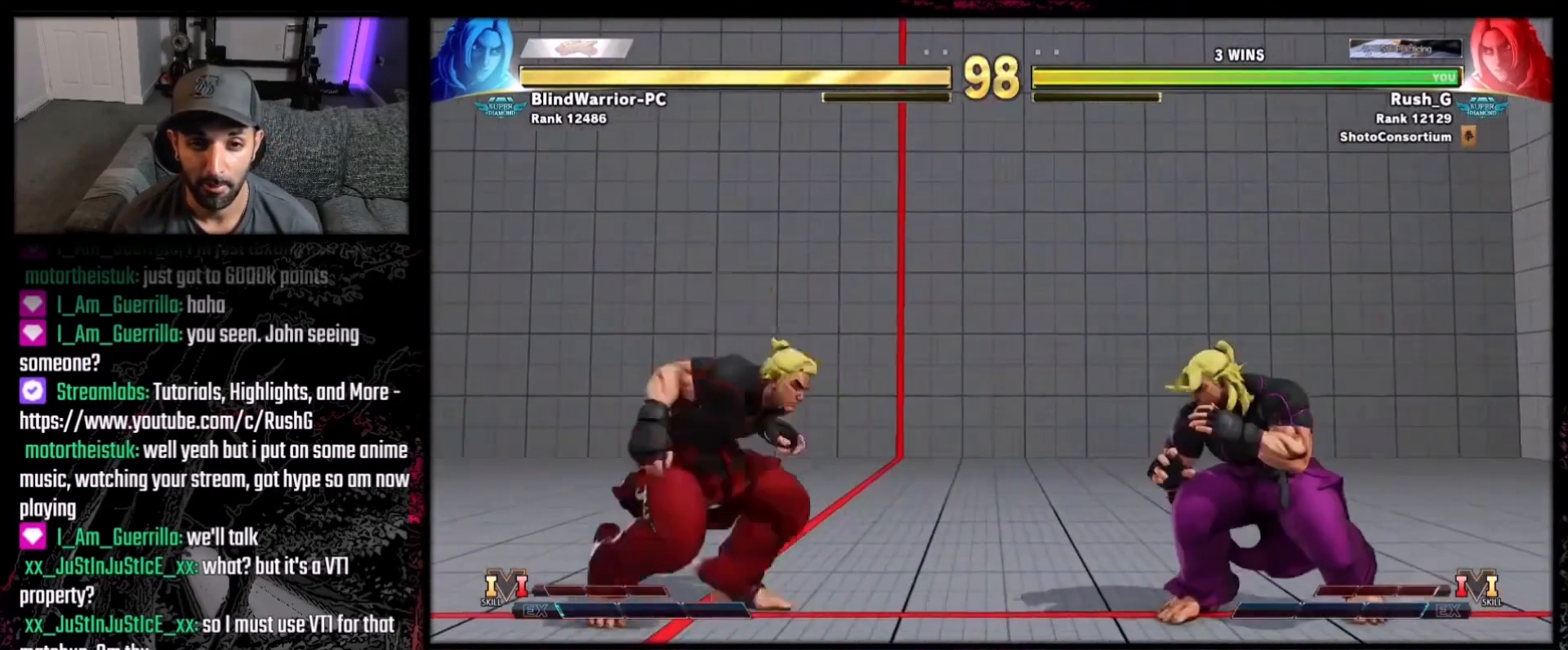
{"buttons": ["Y"], "events": [[300, "DPAD_RIGHT", "up"], [334, "DPAD_LEFT", "down"], [367, "DPAD_DOWN", "up"], [400, "DPAD_DOWN", "down"], [467, "DPAD_DOWN", "up"], [501, "DPAD_LEFT", "up"], [501, "Y", "down"]]}
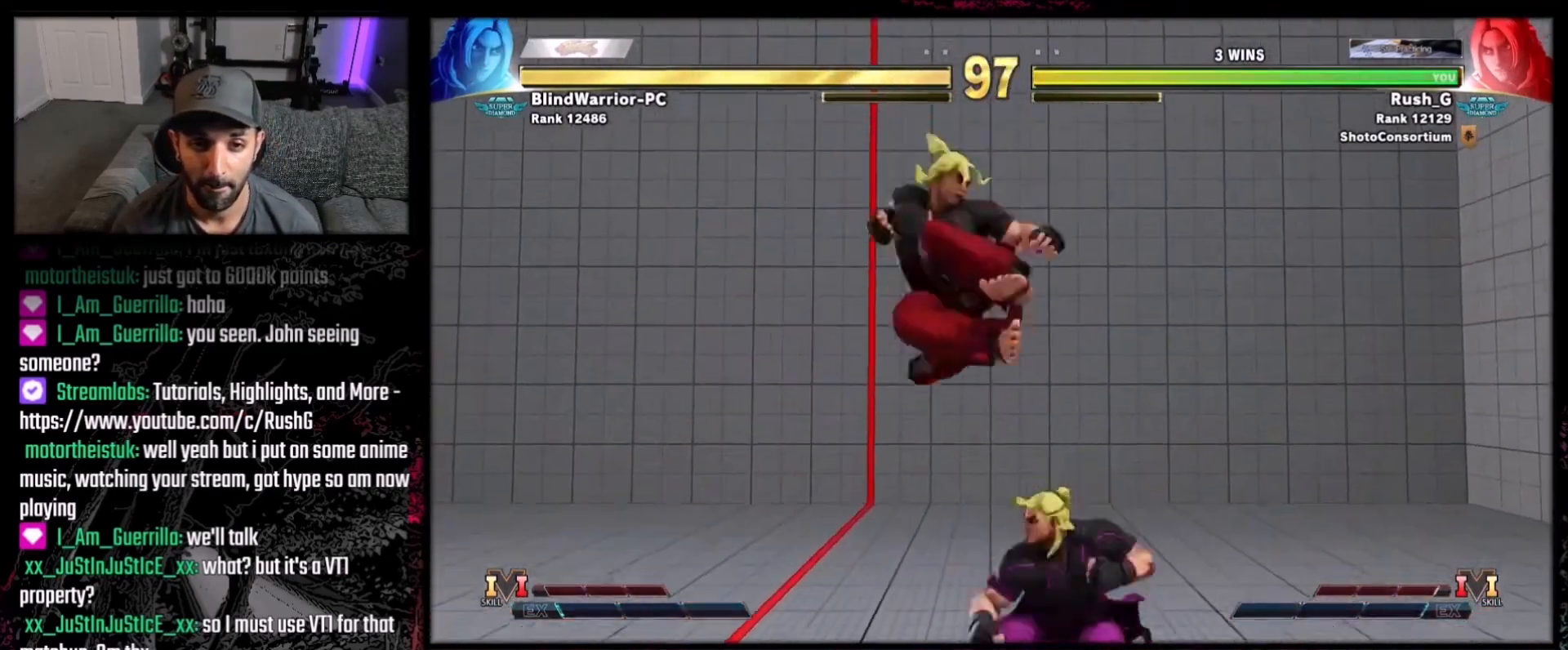
{"buttons": [], "events": [[66, "Y", "up"]]}
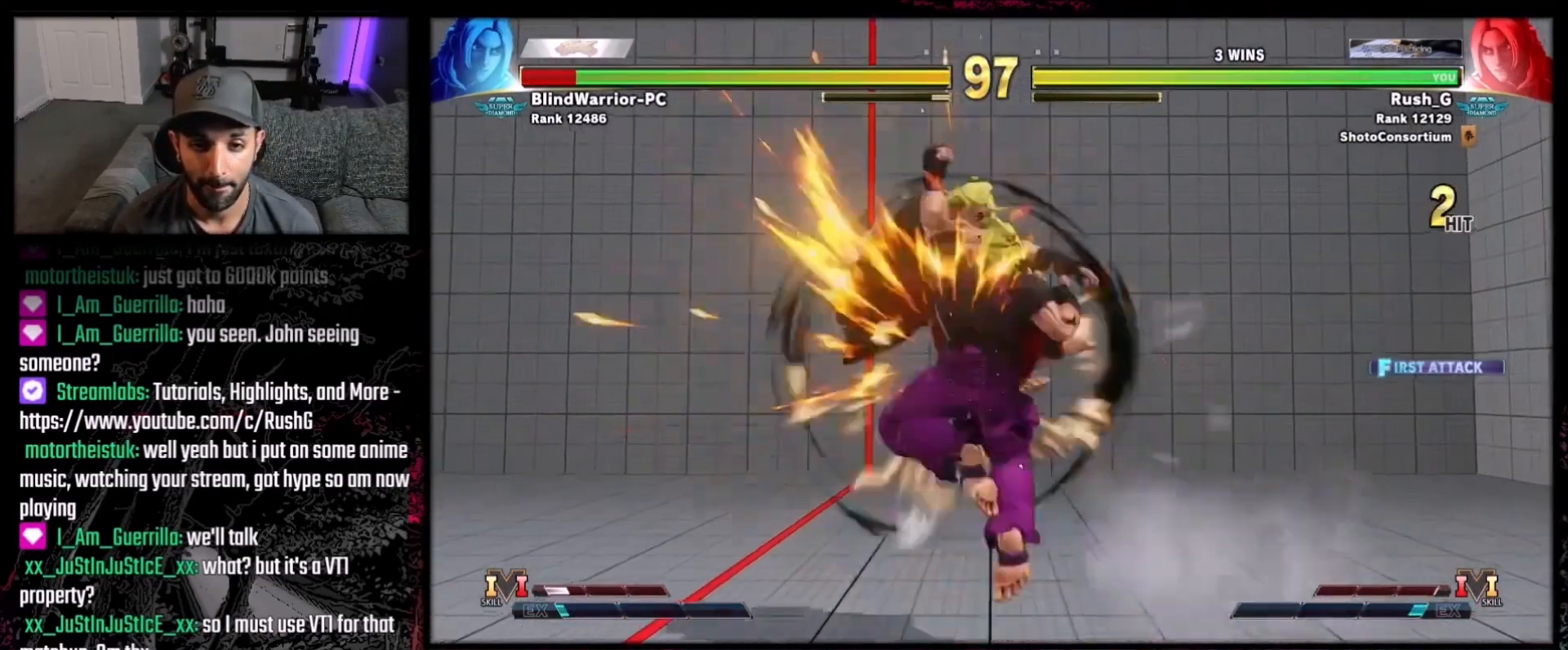
{"buttons": [], "events": []}
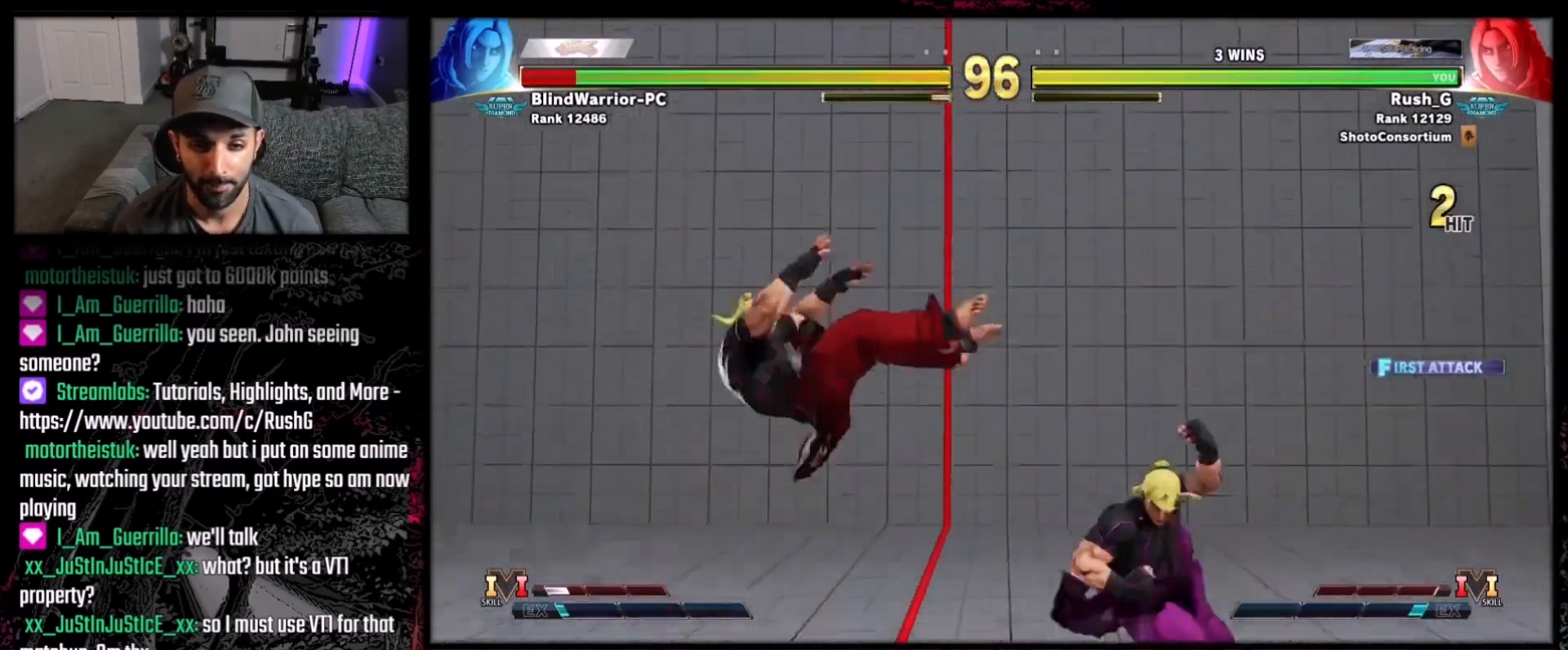
{"buttons": [], "events": [[166, "B", "down"], [166, "Y", "down"], [300, "B", "up"], [300, "Y", "up"]]}
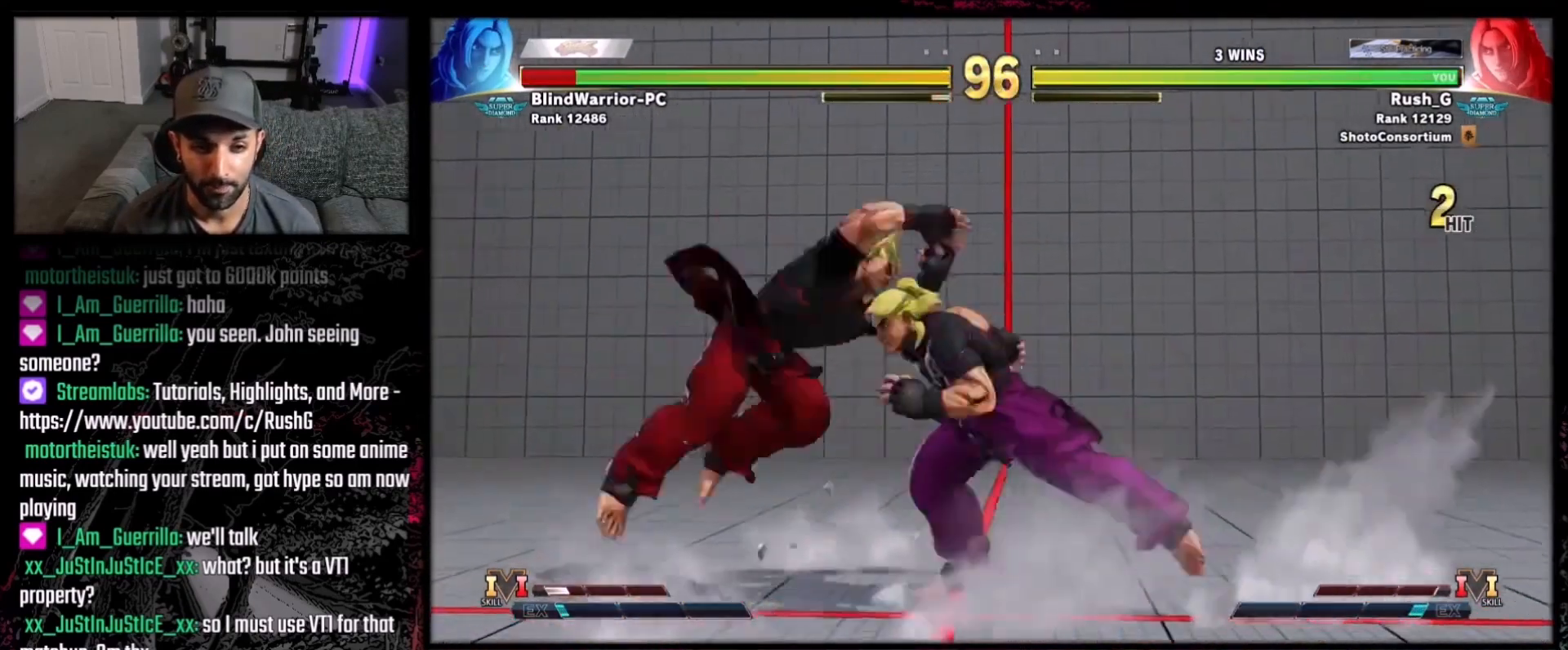
{"buttons": ["DPAD_DOWN", "DPAD_RIGHT"], "events": [[200, "DPAD_DOWN", "down"], [200, "DPAD_RIGHT", "down"], [267, "X", "down"], [367, "X", "up"]]}
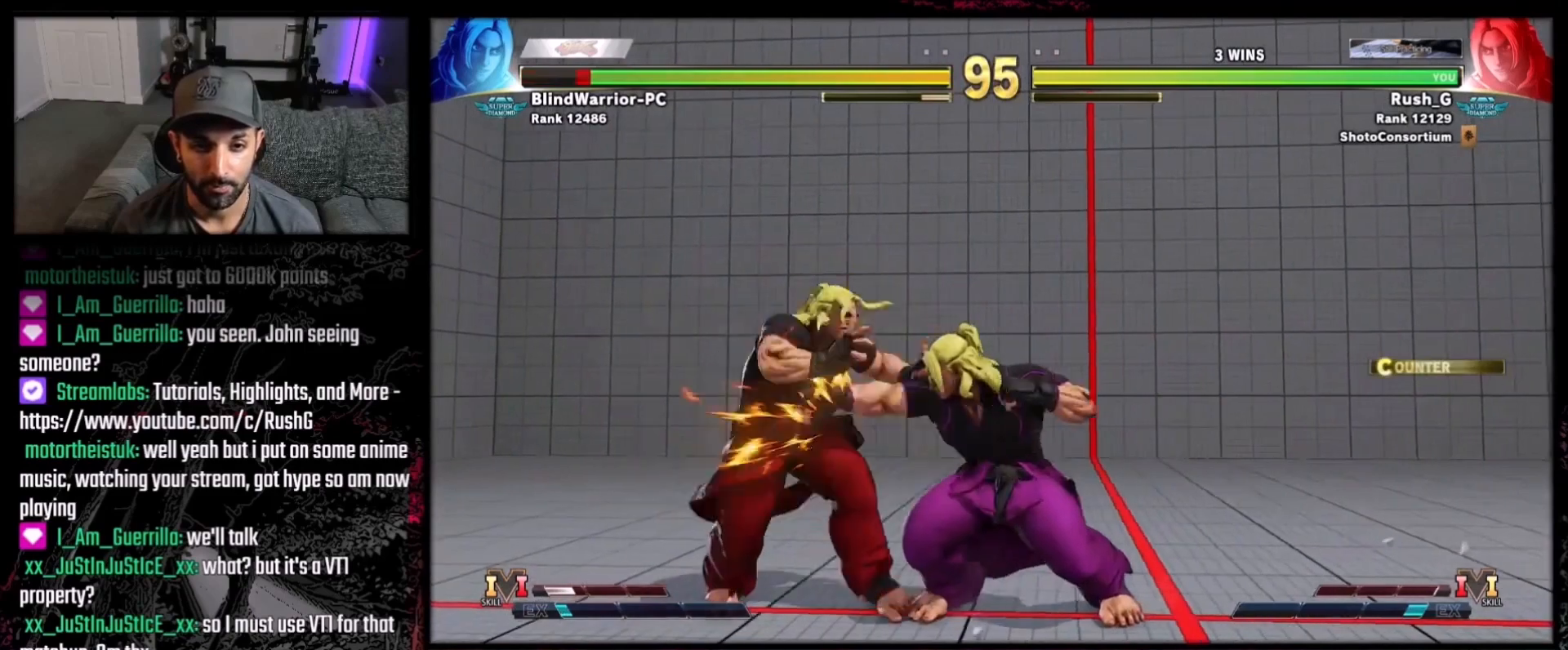
{"buttons": ["DPAD_DOWN", "DPAD_RIGHT"], "events": [[334, "Y", "down"], [434, "Y", "up"]]}
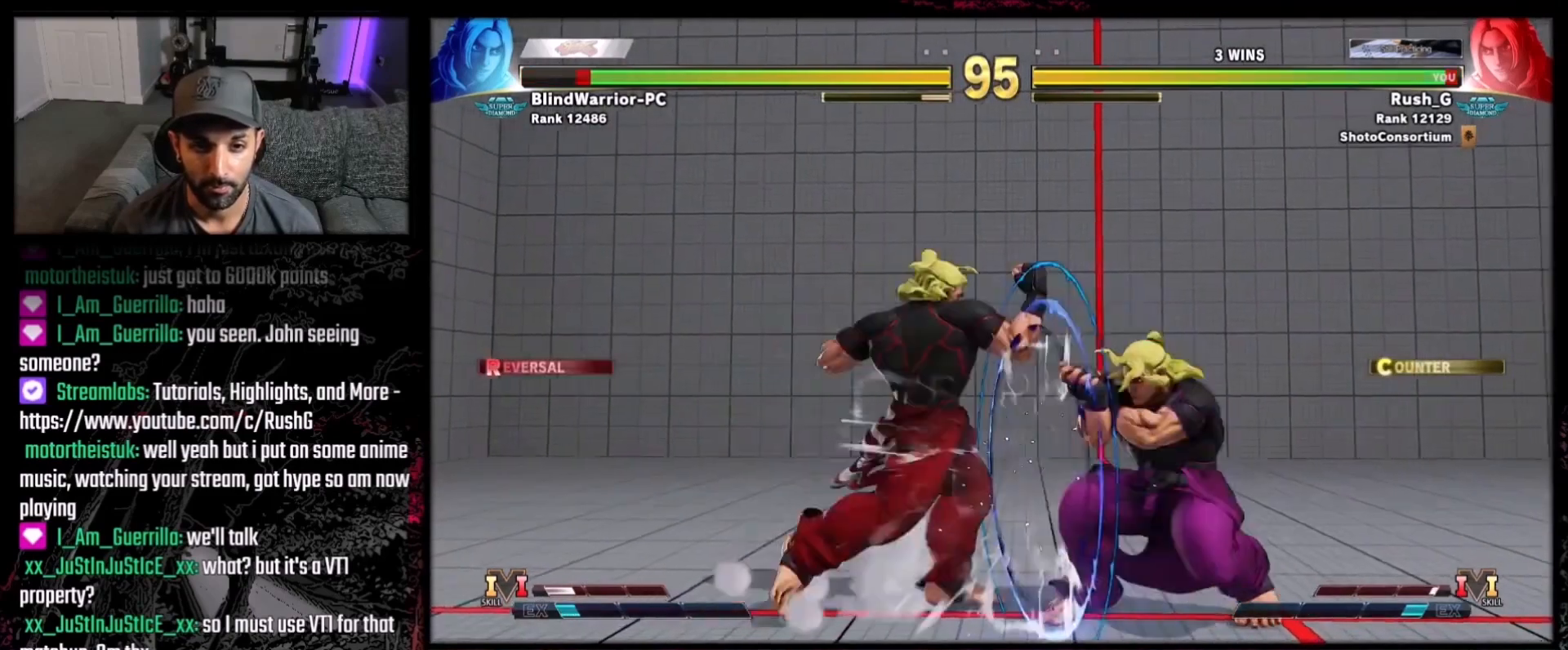
{"buttons": ["Y", "DPAD_DOWN"], "events": [[233, "DPAD_DOWN", "up"], [233, "DPAD_LEFT", "down"], [233, "DPAD_RIGHT", "up"], [400, "DPAD_DOWN", "down"], [400, "DPAD_LEFT", "up"], [467, "Y", "down"]]}
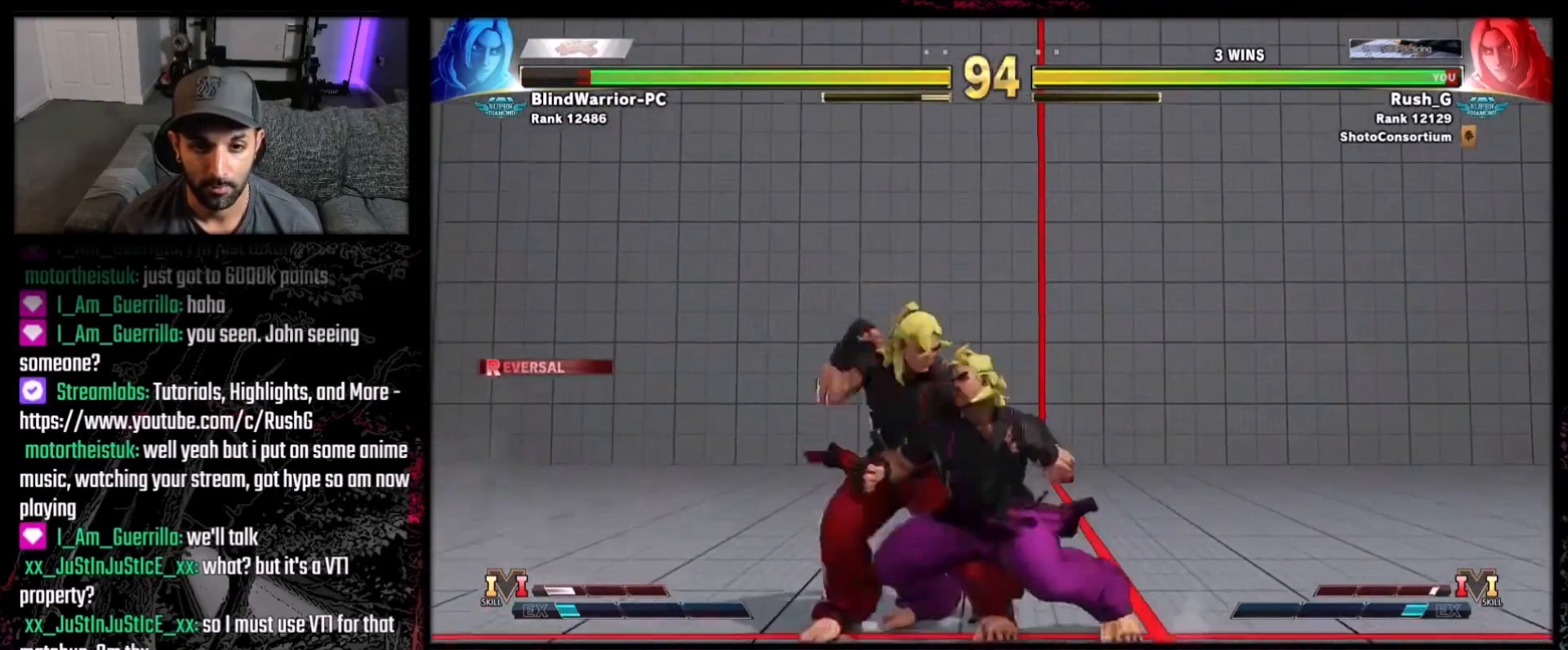
{"buttons": ["DPAD_DOWN"], "events": [[100, "DPAD_DOWN", "up"], [100, "Y", "up"], [434, "Y", "down"], [467, "DPAD_DOWN", "down"], [501, "Y", "up"]]}
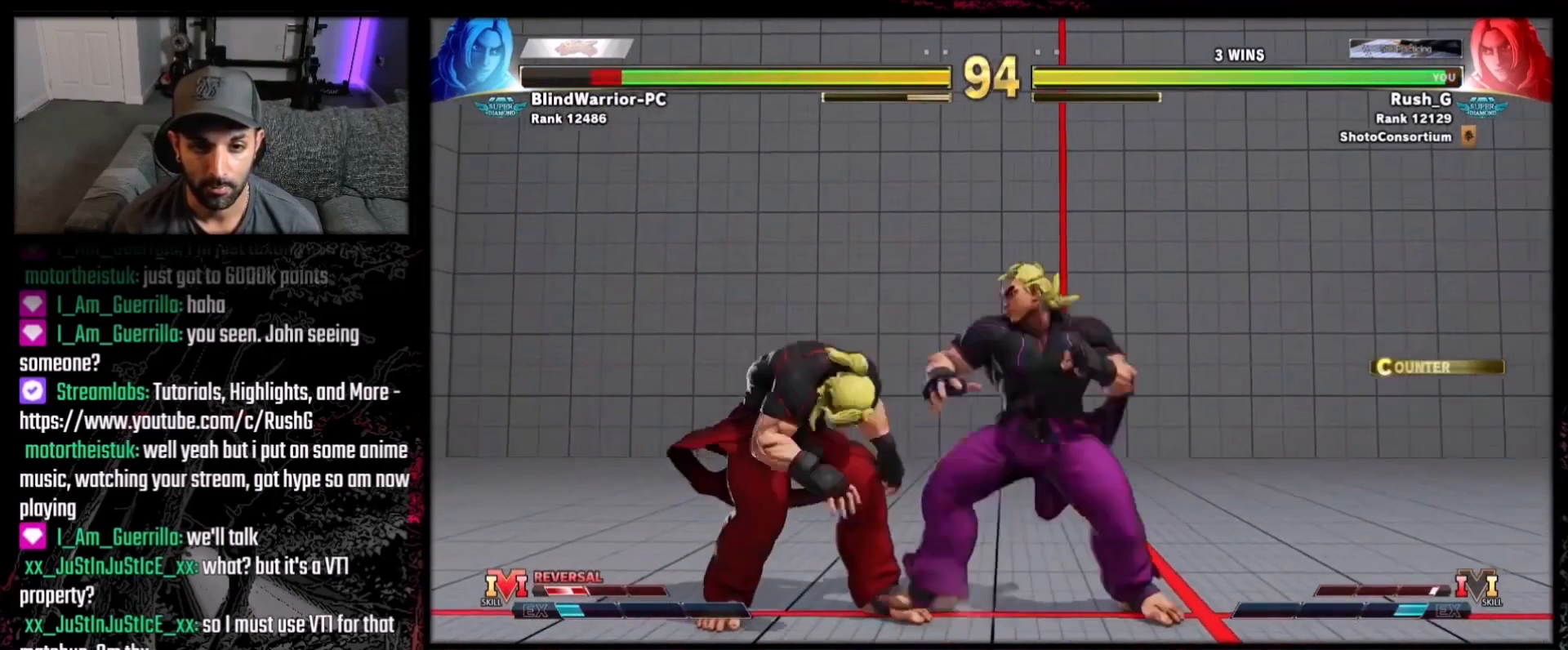
{"buttons": [], "events": [[33, "DPAD_RIGHT", "down"], [66, "DPAD_DOWN", "up"], [133, "A", "down"], [133, "DPAD_RIGHT", "up"], [233, "A", "up"]]}
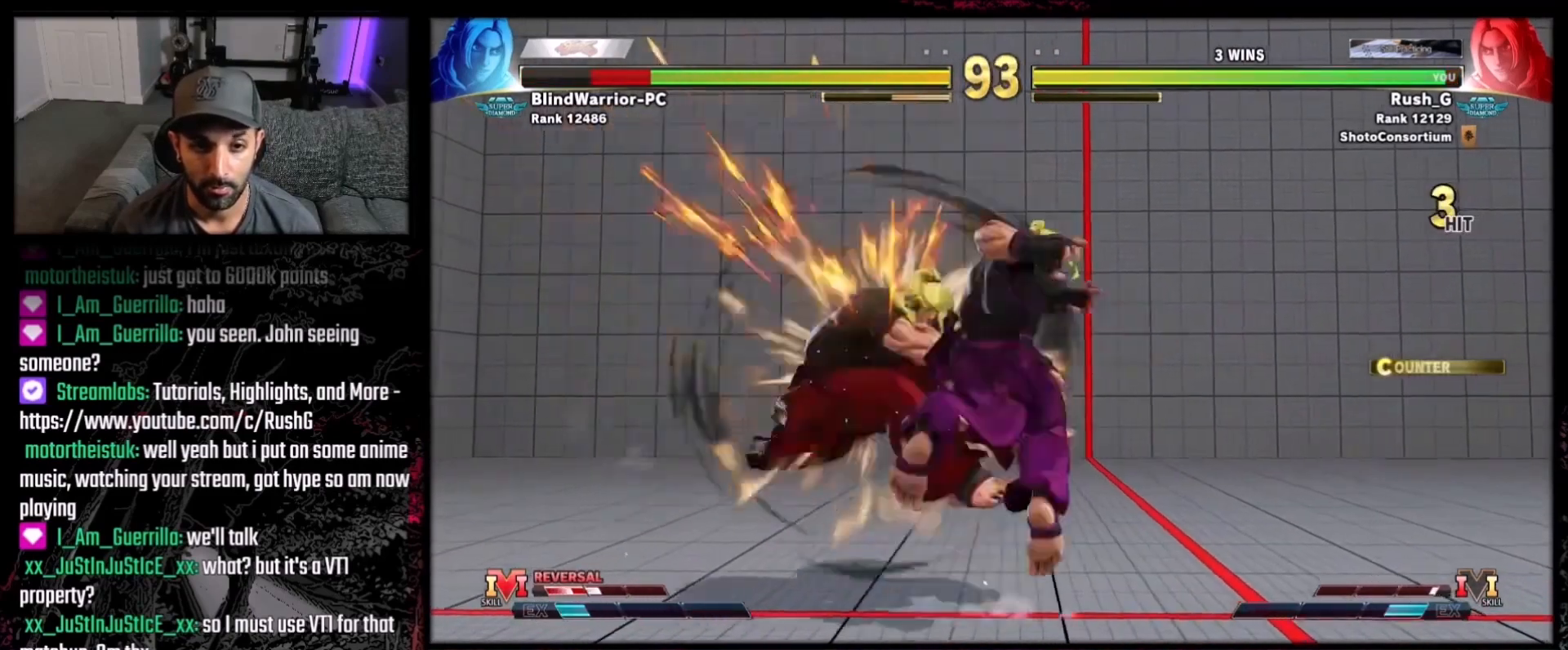
{"buttons": ["DPAD_DOWN"], "events": [[367, "DPAD_LEFT", "down"], [467, "DPAD_DOWN", "down"], [467, "DPAD_LEFT", "up"]]}
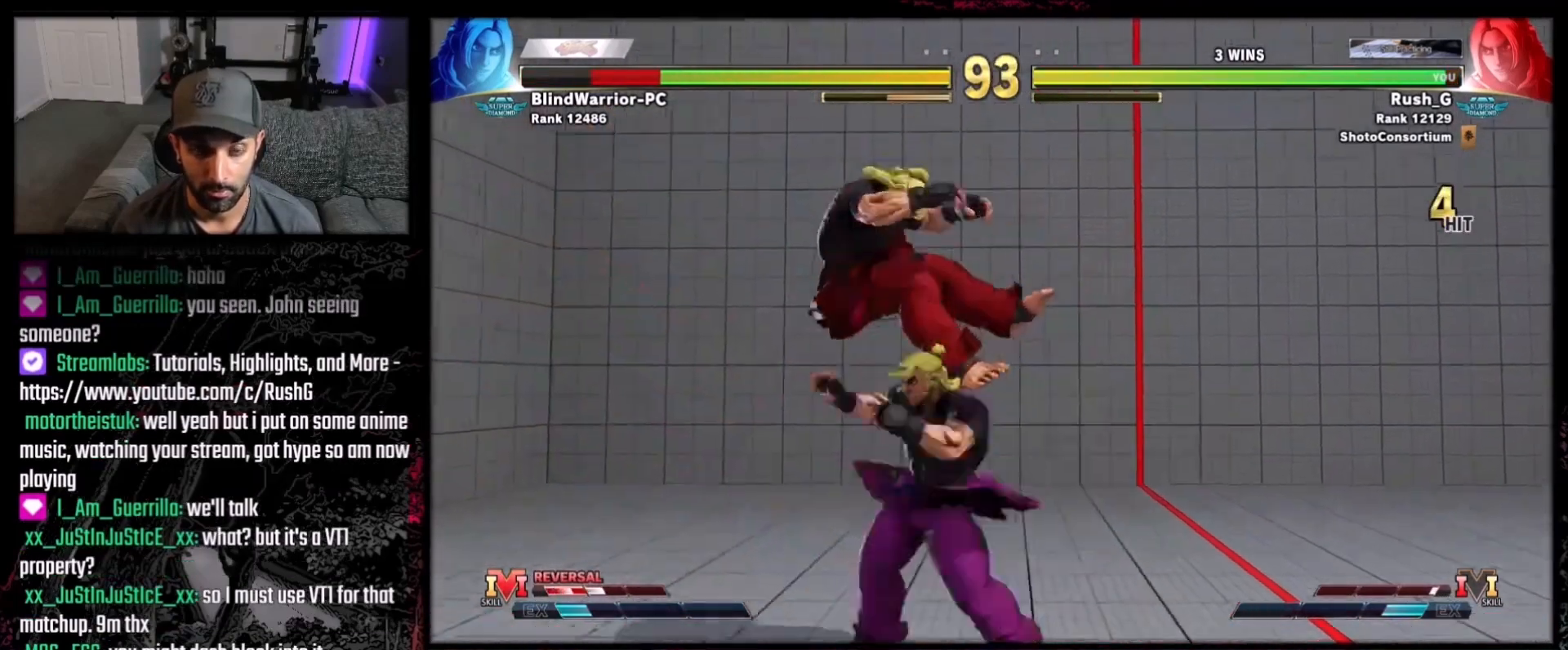
{"buttons": [], "events": [[33, "DPAD_LEFT", "down"], [66, "DPAD_DOWN", "up"], [133, "DPAD_LEFT", "up"], [133, "R1", "down"], [233, "R1", "up"]]}
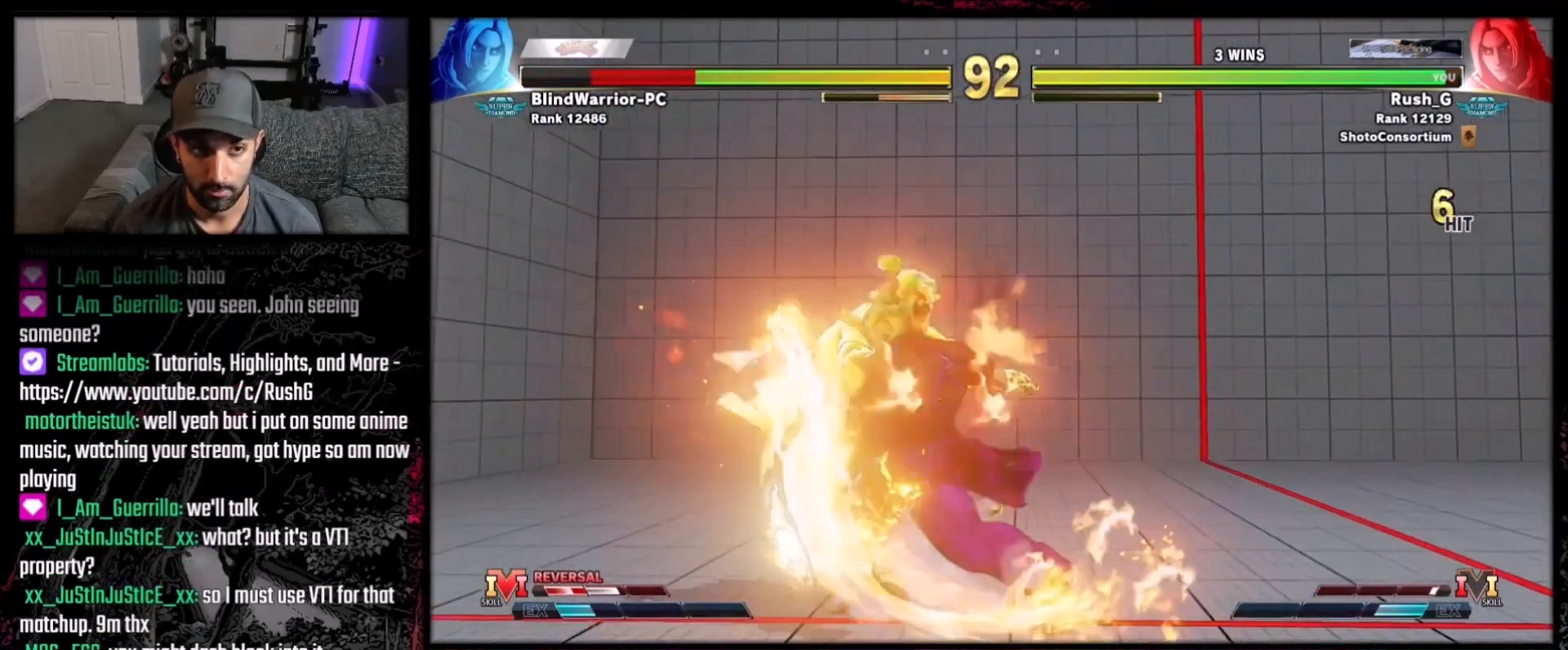
{"buttons": ["DPAD_DOWN", "DPAD_LEFT"], "events": [[100, "DPAD_LEFT", "down"], [167, "DPAD_DOWN", "down"]]}
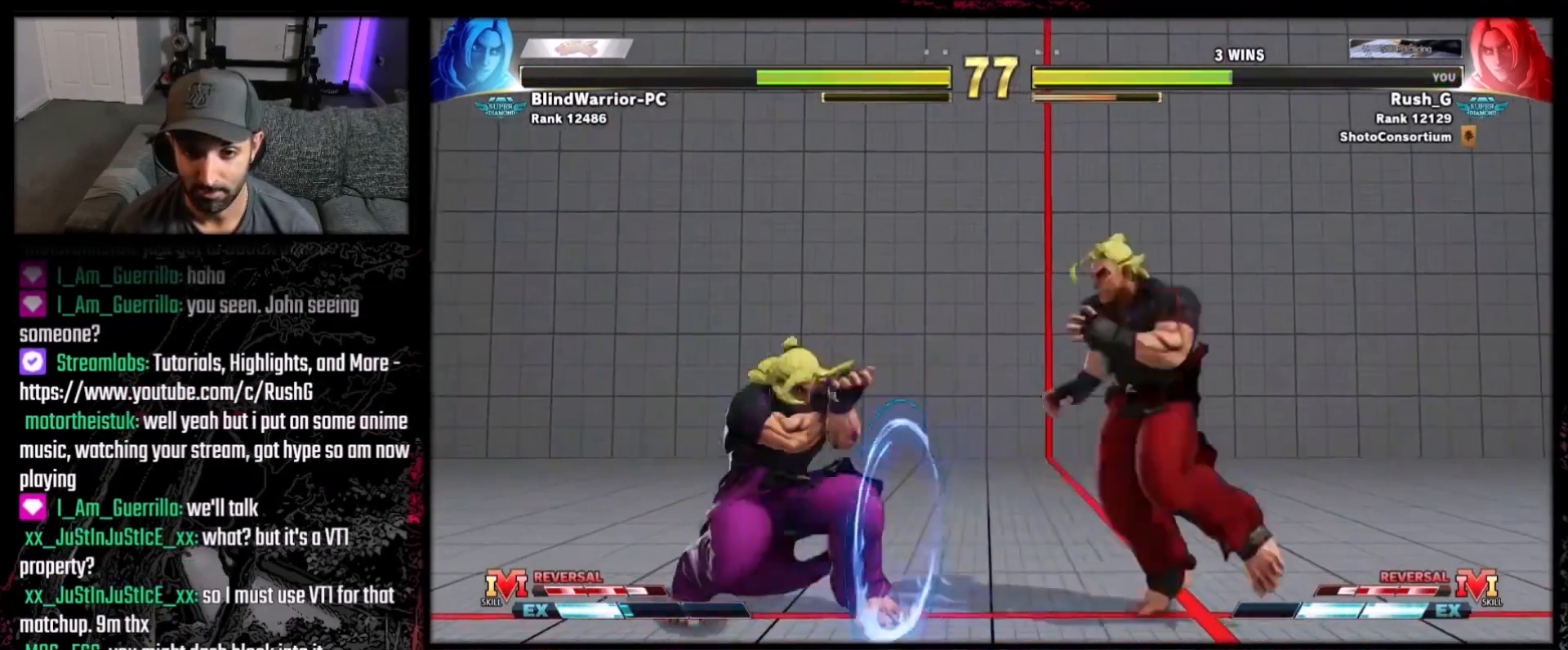
{"buttons": ["DPAD_DOWN", "DPAD_LEFT"], "events": [[300, "Y", "down"], [400, "Y", "up"]]}
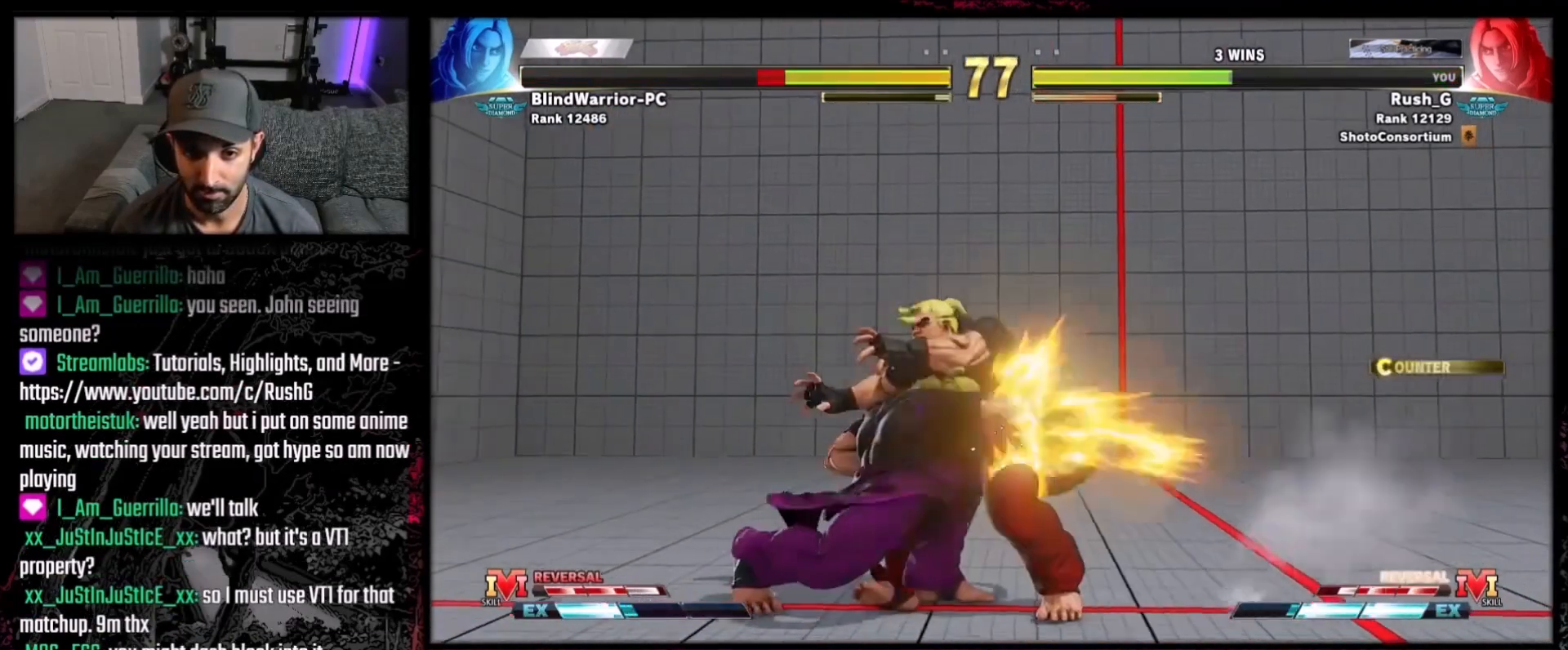
{"buttons": ["R1"], "events": [[67, "DPAD_DOWN", "up"], [67, "DPAD_LEFT", "up"], [234, "DPAD_LEFT", "down"], [267, "Y", "down"], [334, "DPAD_LEFT", "up"], [334, "Y", "up"], [434, "R1", "down"]]}
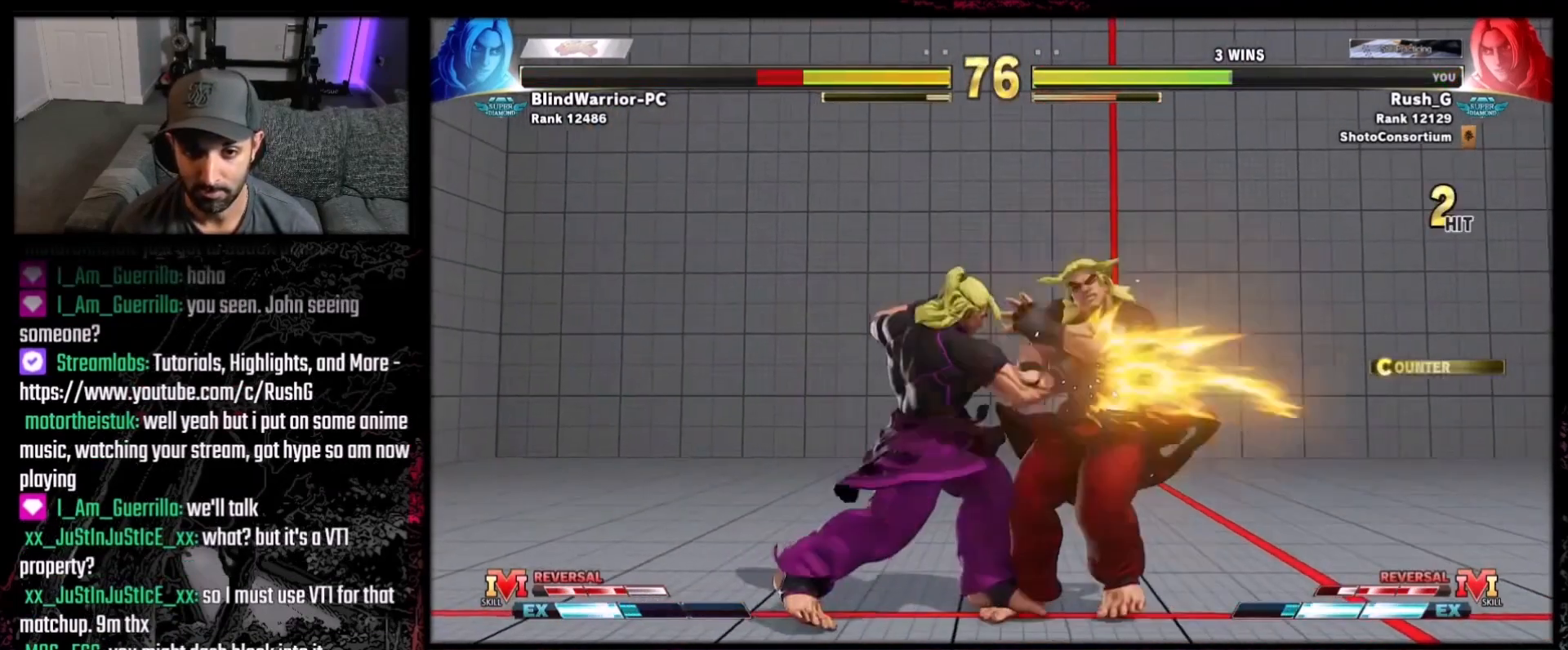
{"buttons": ["R2"], "events": [[33, "R1", "up"], [66, "DPAD_DOWN", "down"], [133, "DPAD_LEFT", "down"], [167, "DPAD_DOWN", "up"], [200, "R2", "down"], [233, "DPAD_LEFT", "up"], [267, "R2", "up"], [300, "R2", "down"], [333, "R2", "up"], [433, "R2", "down"]]}
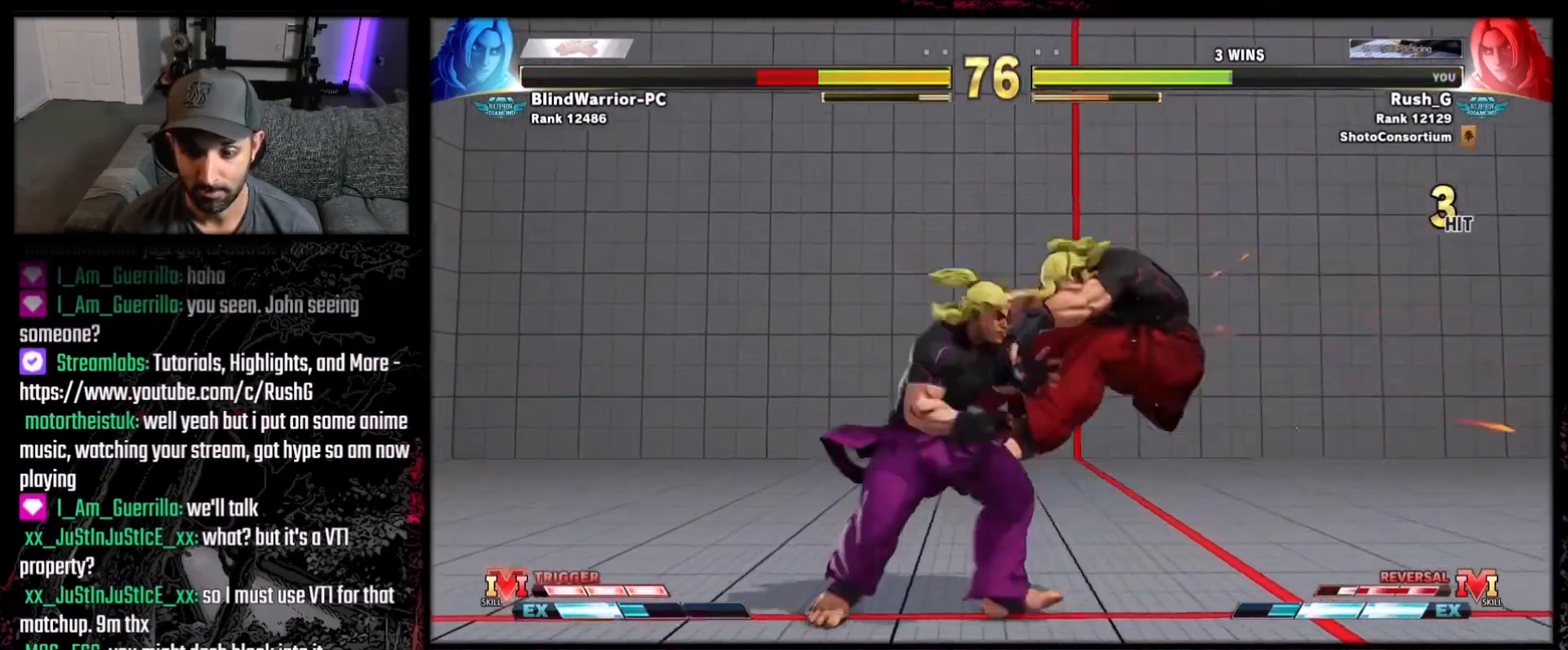
{"buttons": [], "events": [[67, "R2", "up"]]}
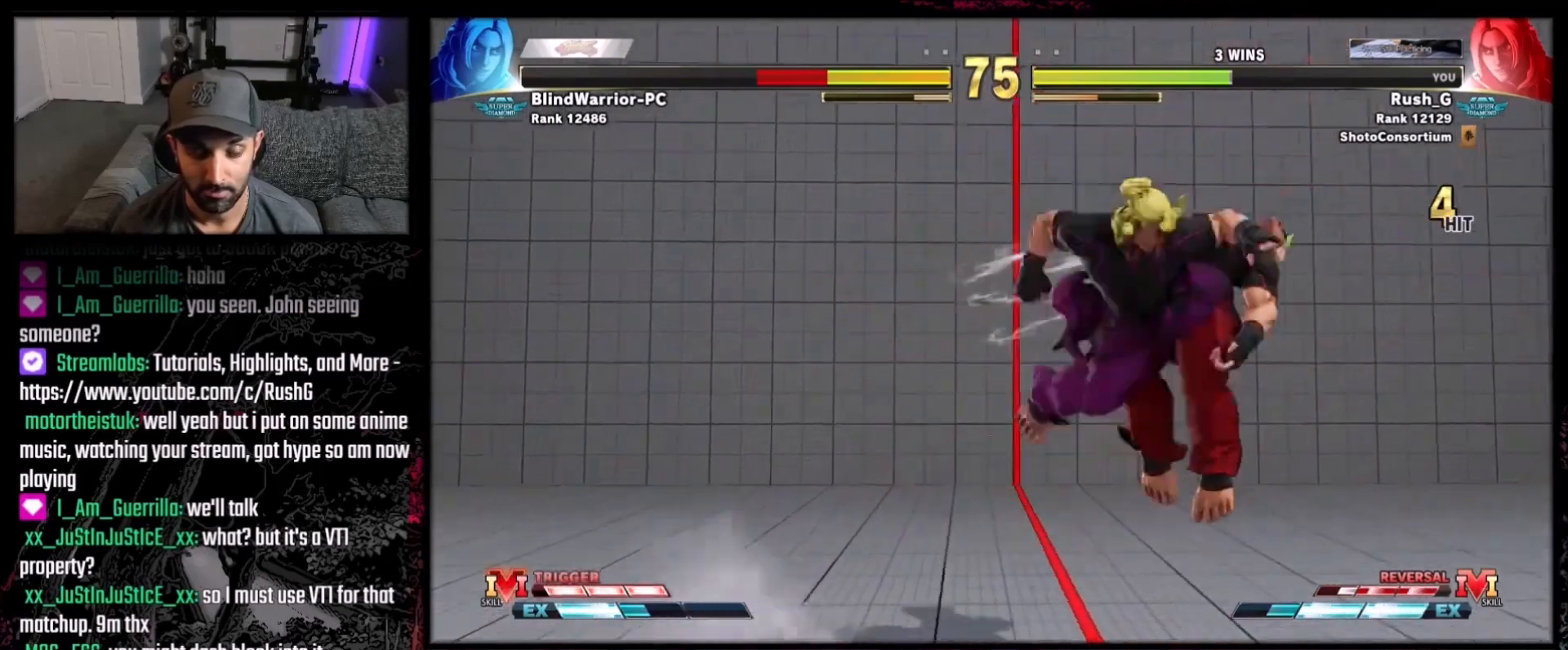
{"buttons": [], "events": []}
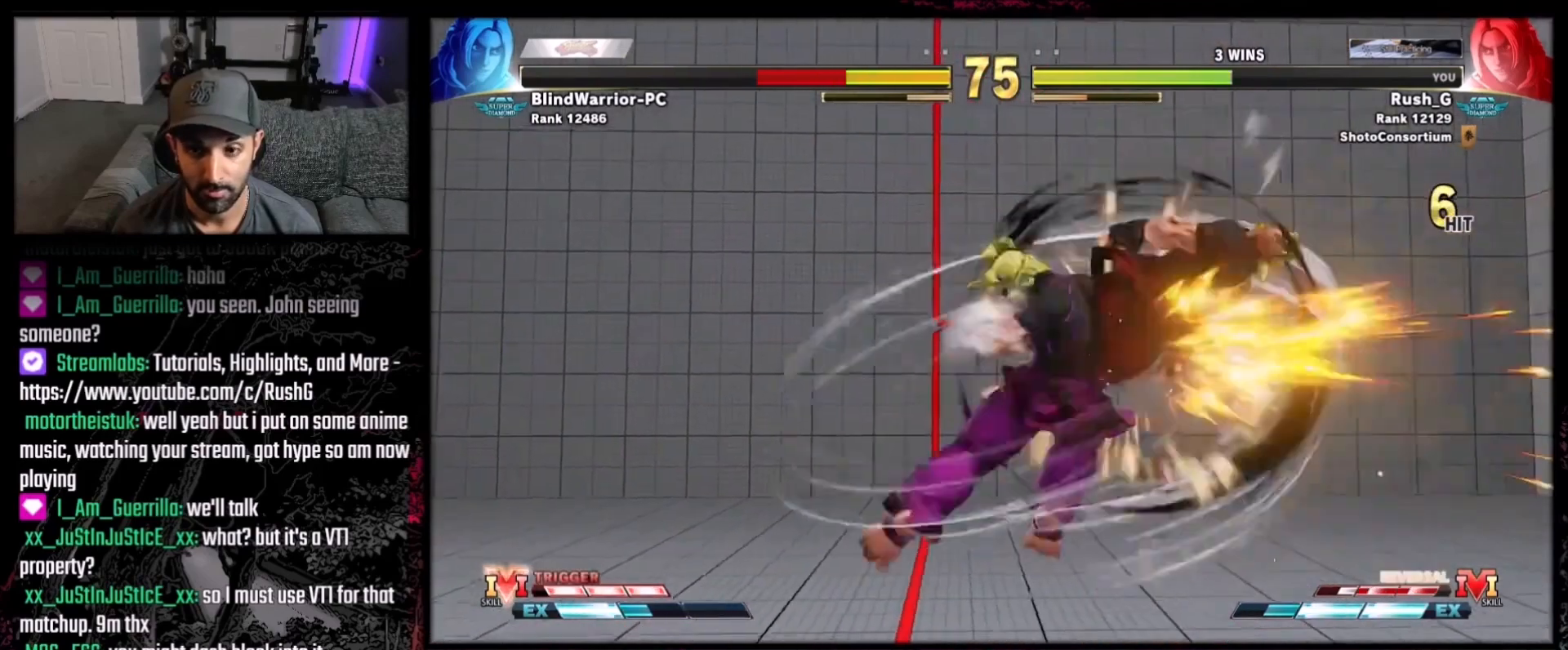
{"buttons": ["DPAD_RIGHT"], "events": [[434, "DPAD_RIGHT", "down"]]}
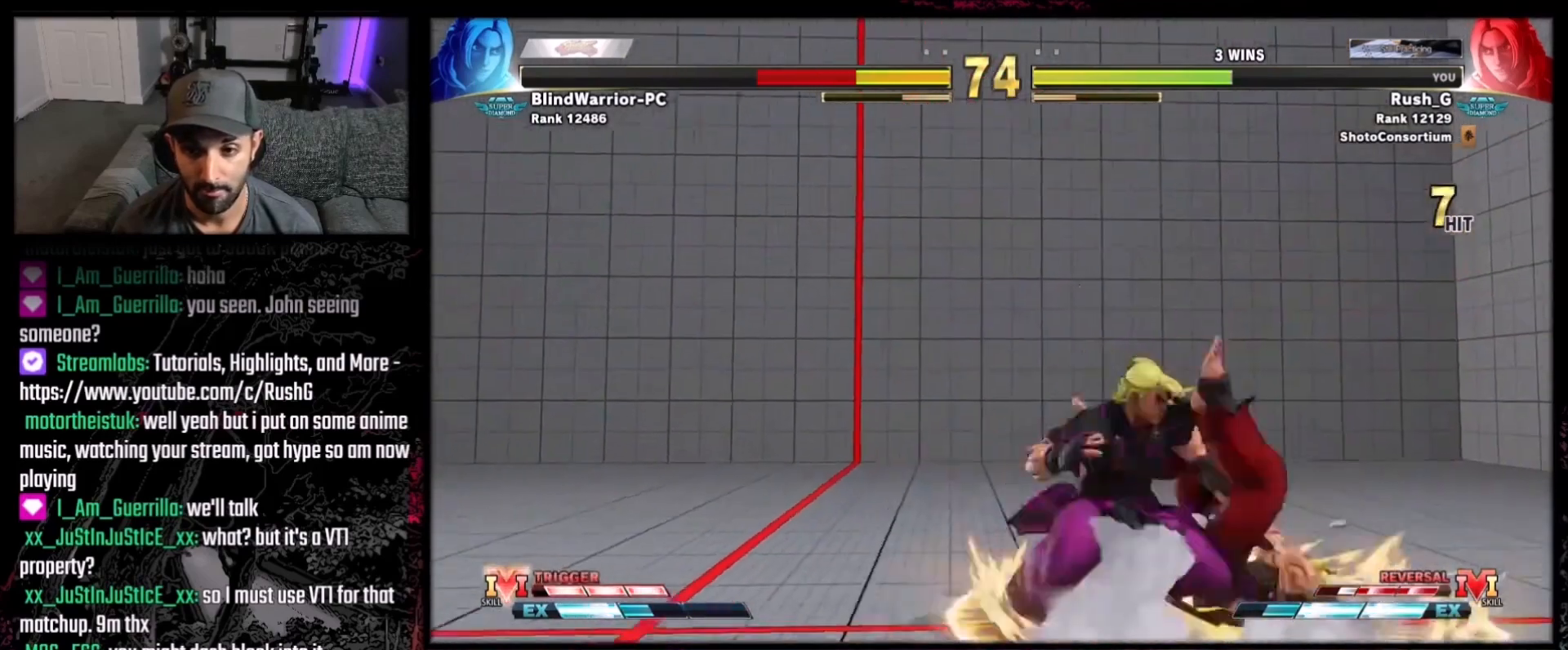
{"buttons": ["A", "X"], "events": [[400, "DPAD_RIGHT", "up"], [467, "A", "down"], [467, "X", "down"]]}